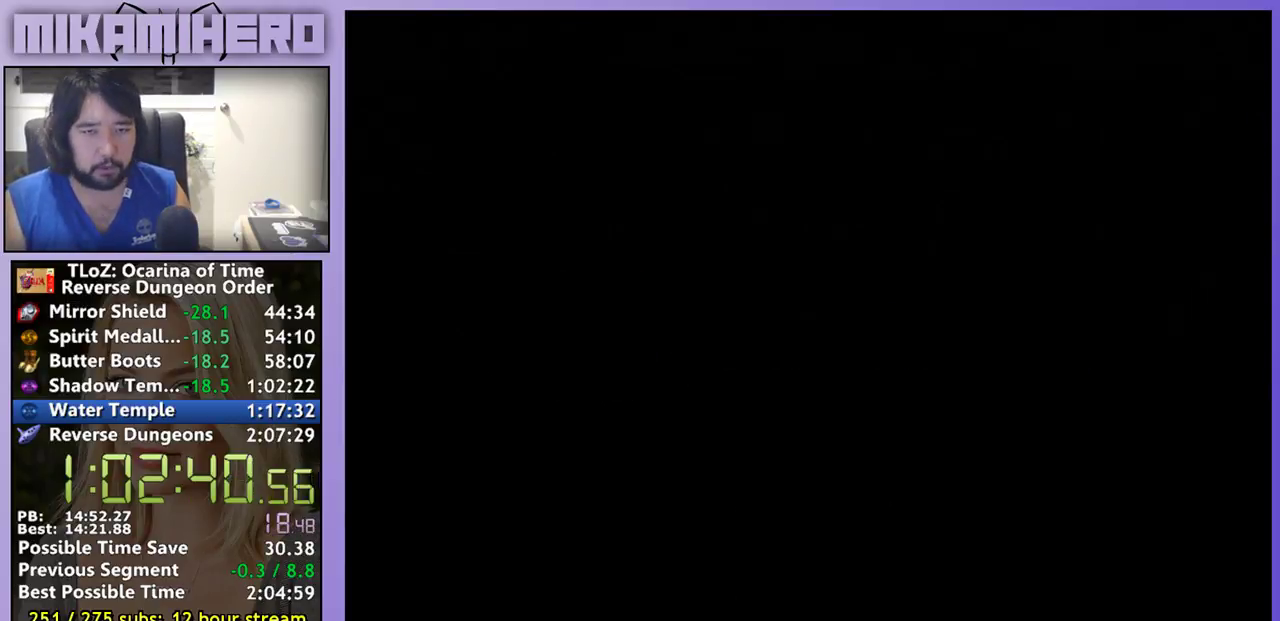
Gameplay with a controller (Nintendo layout); each line is a JSON object with the inputs held at the frame after it. "events" lists button and stick changes between this image and that frame as [ms after this image, input, new state], when the widget could be followed in between. Not read: L1 L3 R3.
{"buttons": [], "left_stick": "center", "right_stick": "center", "events": [[33, "A", "up"], [333, "A", "down"], [500, "A", "up"]]}
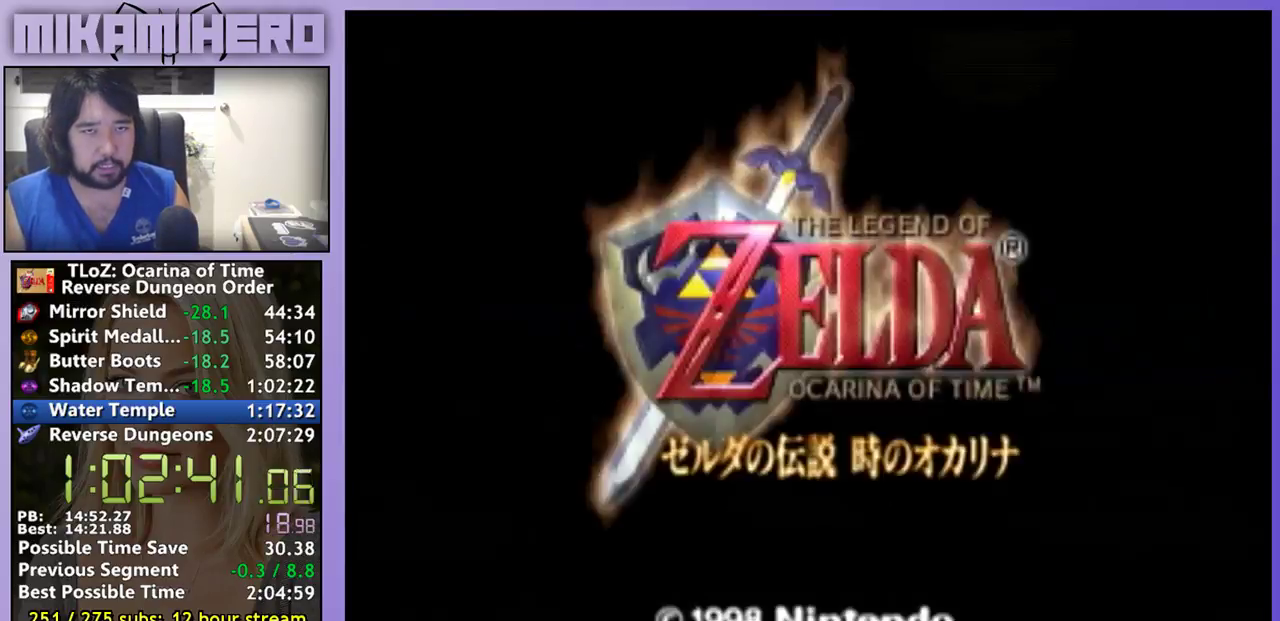
{"buttons": [], "left_stick": "center", "right_stick": "center", "events": [[67, "A", "down"], [133, "A", "up"], [433, "A", "down"], [500, "A", "up"]]}
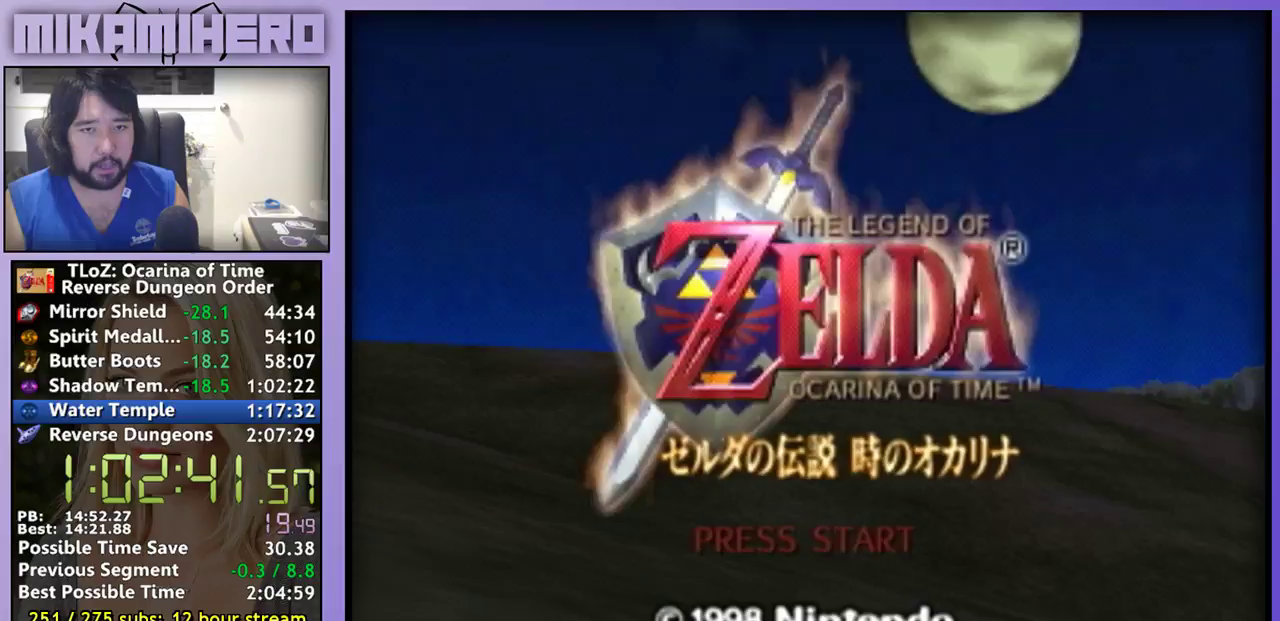
{"buttons": [], "left_stick": "center", "right_stick": "center", "events": [[67, "A", "down"], [133, "A", "up"], [400, "A", "down"], [467, "A", "up"]]}
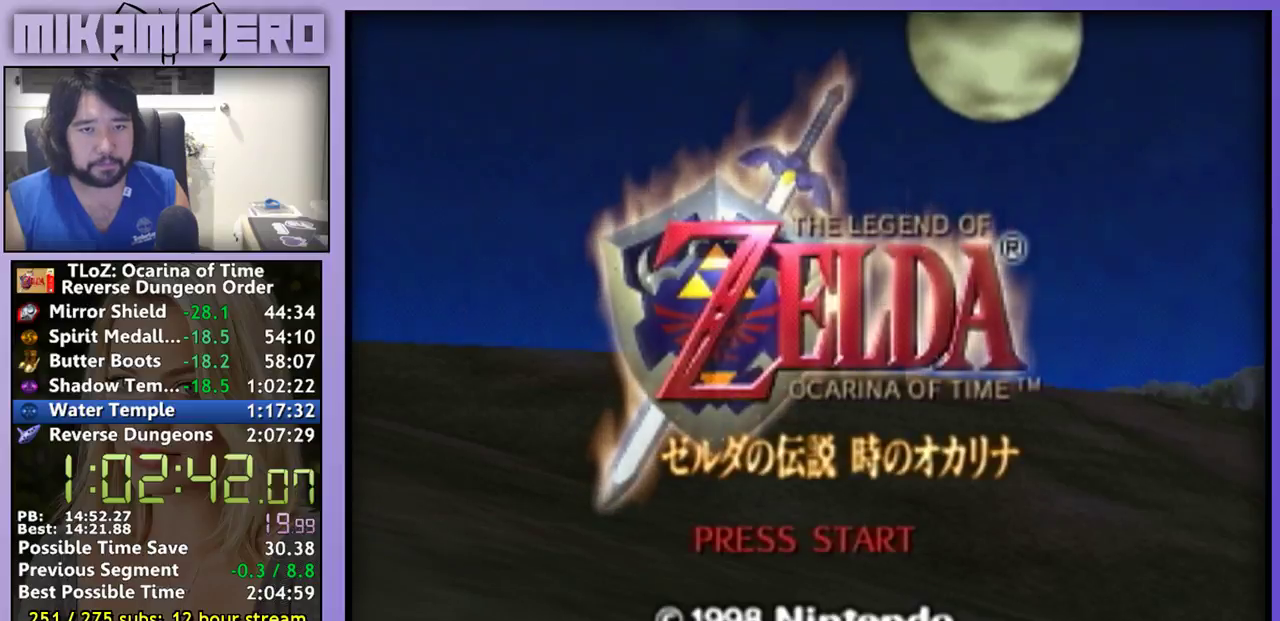
{"buttons": [], "left_stick": "center", "right_stick": "center", "events": [[167, "A", "down"], [267, "A", "up"]]}
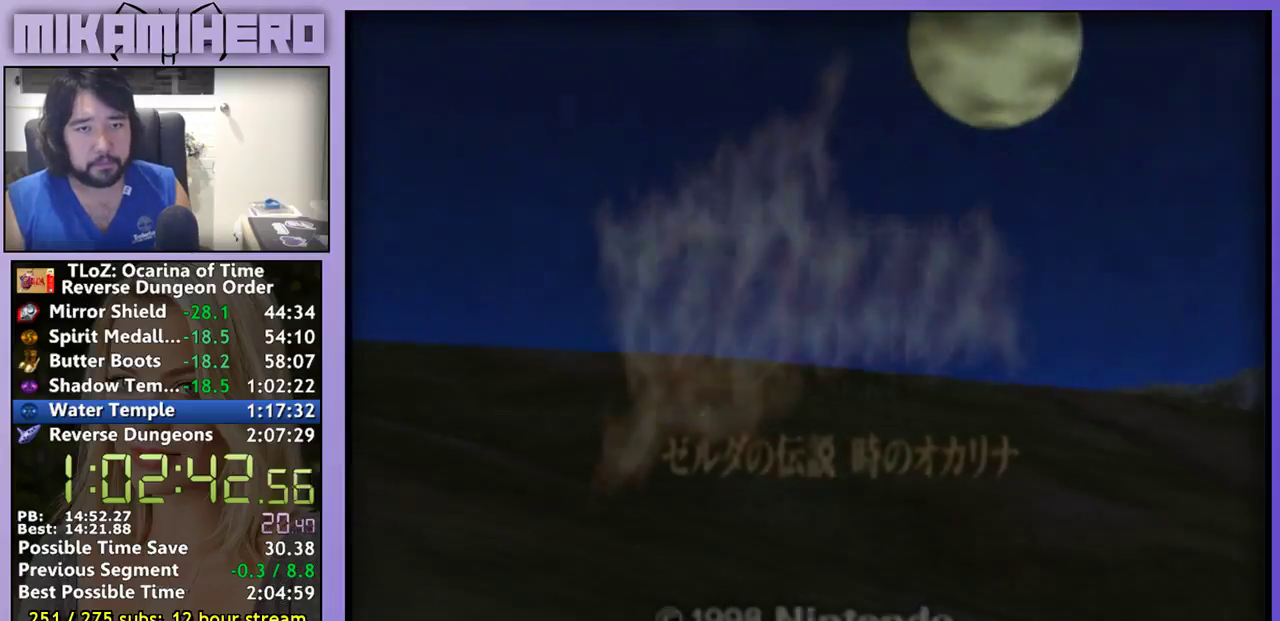
{"buttons": [], "left_stick": "center", "right_stick": "center", "events": []}
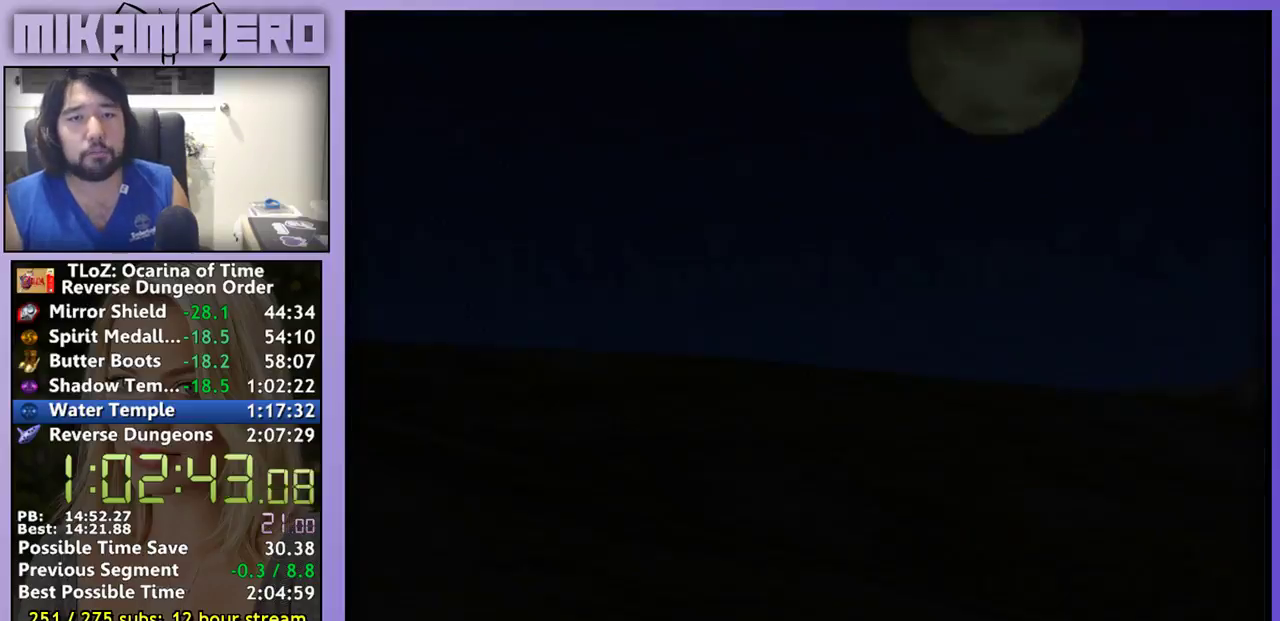
{"buttons": ["A"], "left_stick": "center", "right_stick": "center", "events": [[500, "A", "down"]]}
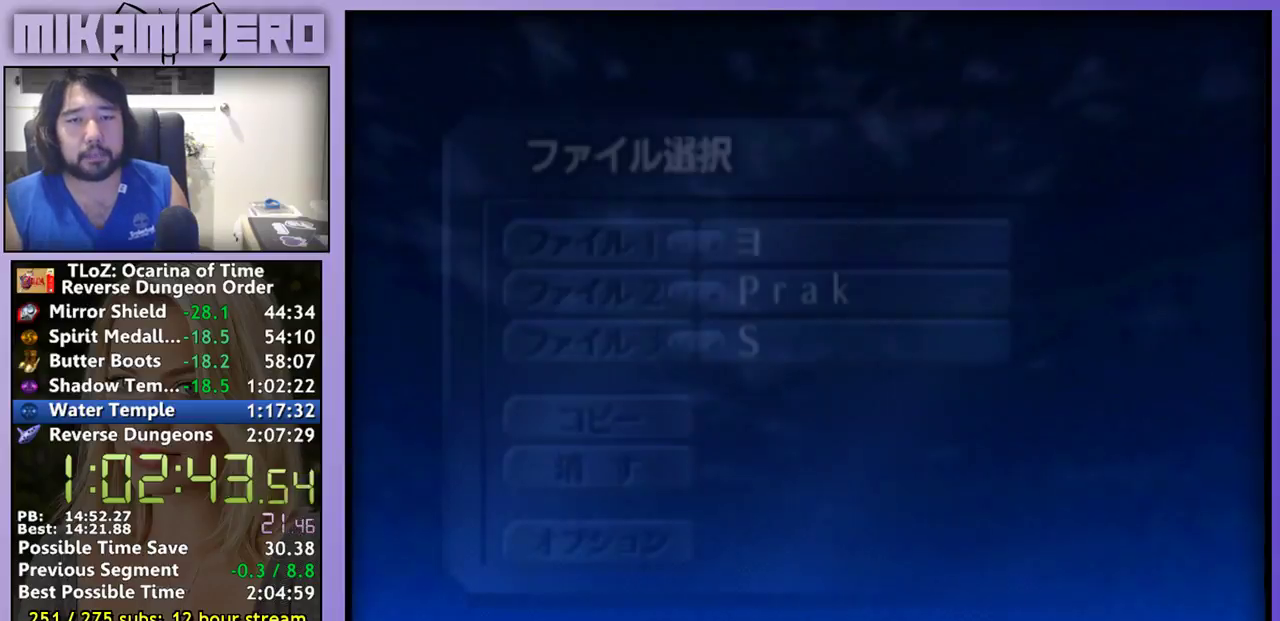
{"buttons": [], "left_stick": "center", "right_stick": "center", "events": [[67, "A", "up"], [267, "A", "down"], [333, "A", "up"], [400, "A", "down"], [467, "A", "up"]]}